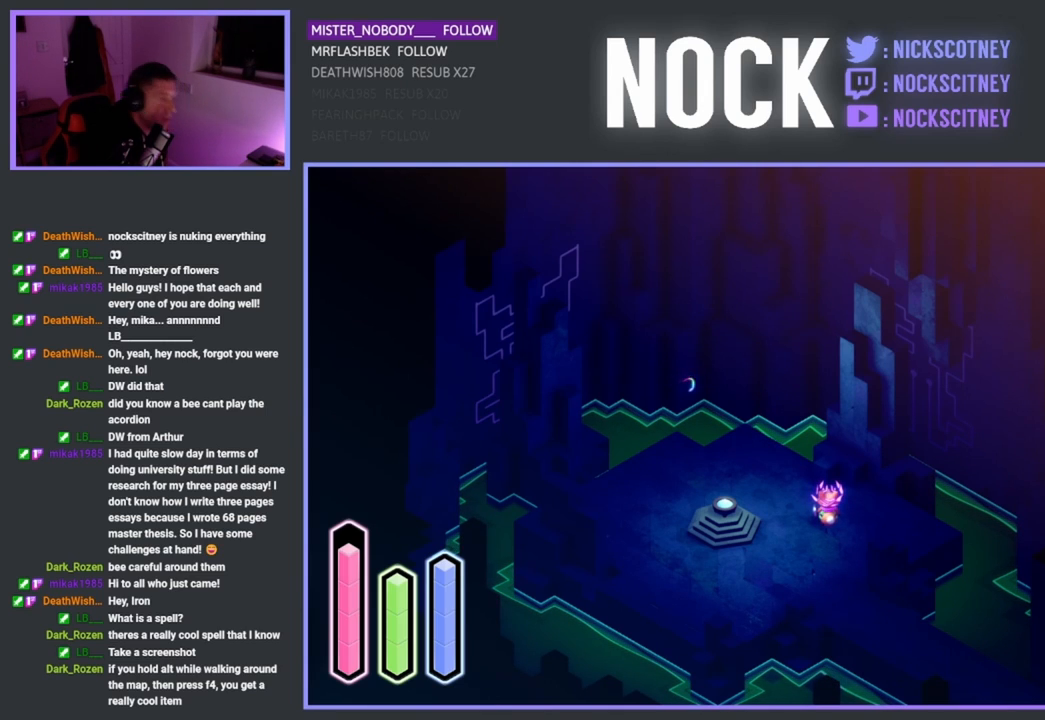
Gameplay with a controller (PlayStation layout); each line is a JSON object with the inputs held at the frame after it. "events" lists button and stick changes between this image and that frame as [ms after this image, input, new state], when the widget could be followed in between. Not read: right_stick.
{"buttons": ["L2"], "left_stick": "center", "events": [[167, "L2", "down"]]}
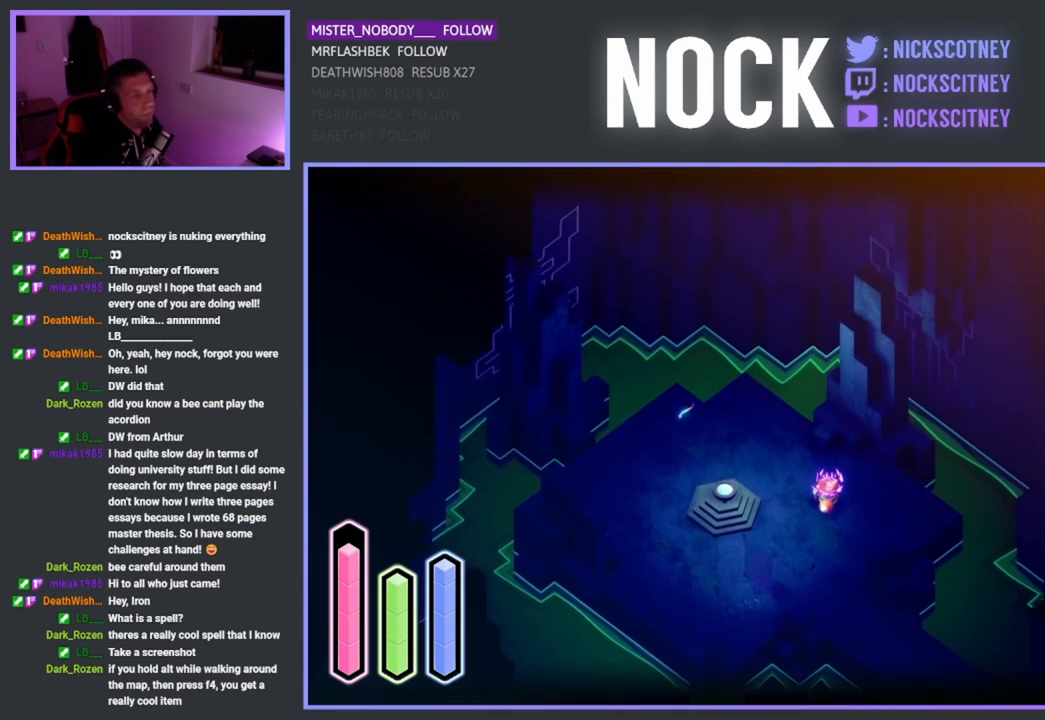
{"buttons": ["L2"], "left_stick": "center", "events": []}
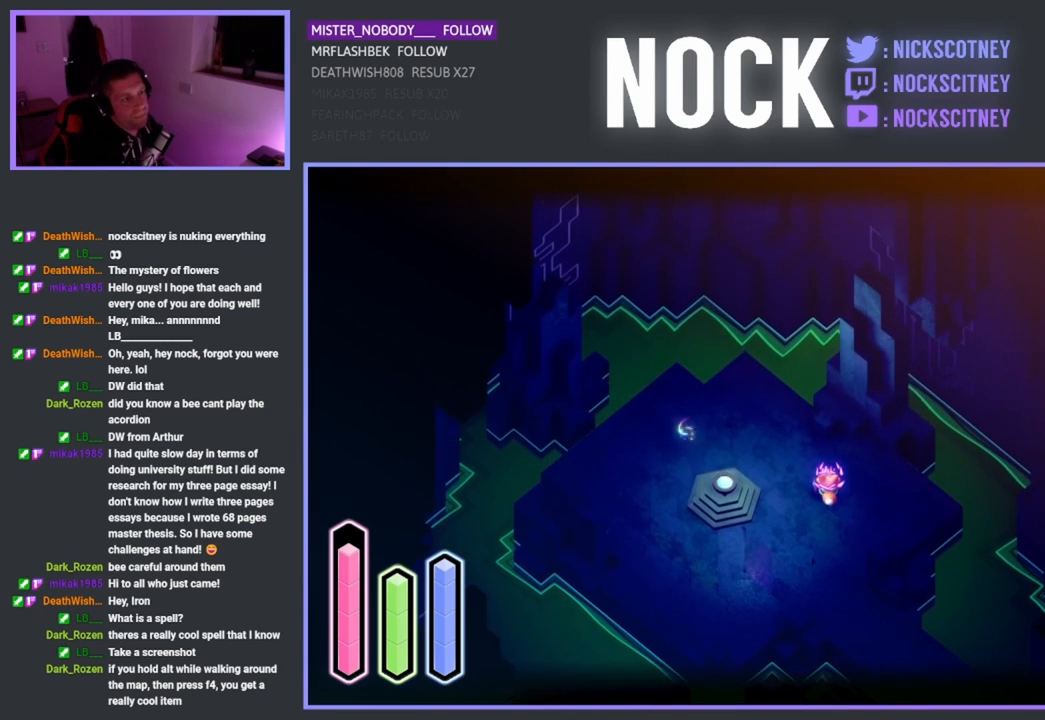
{"buttons": [], "left_stick": "center", "events": [[267, "L2", "up"]]}
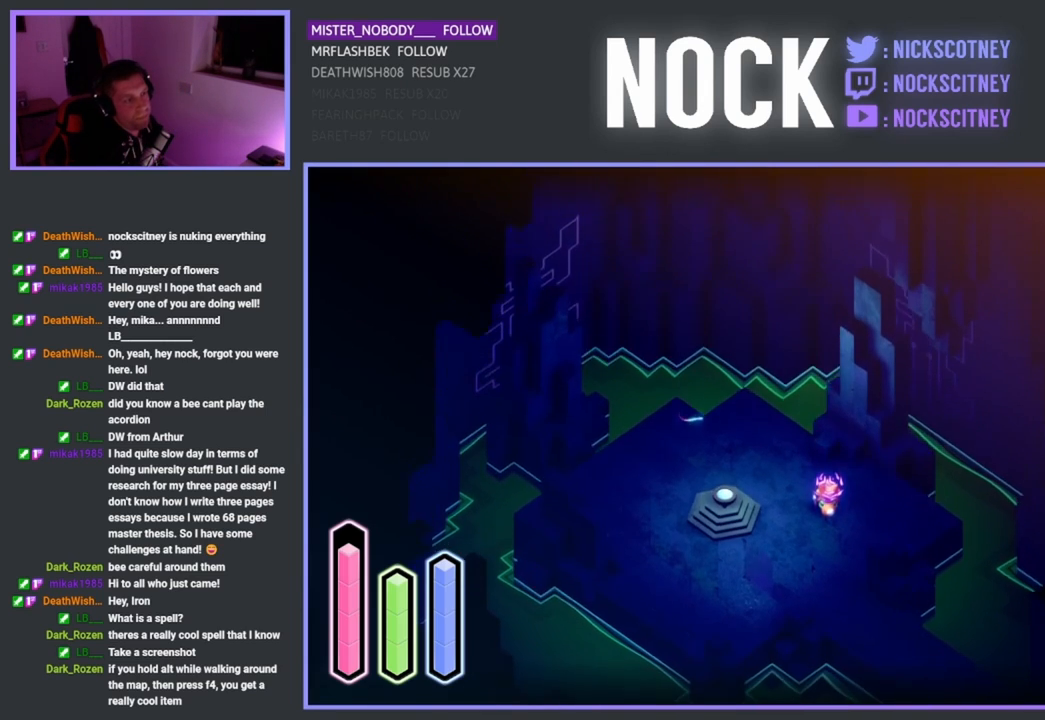
{"buttons": ["L2"], "left_stick": "center", "events": [[250, "L2", "down"]]}
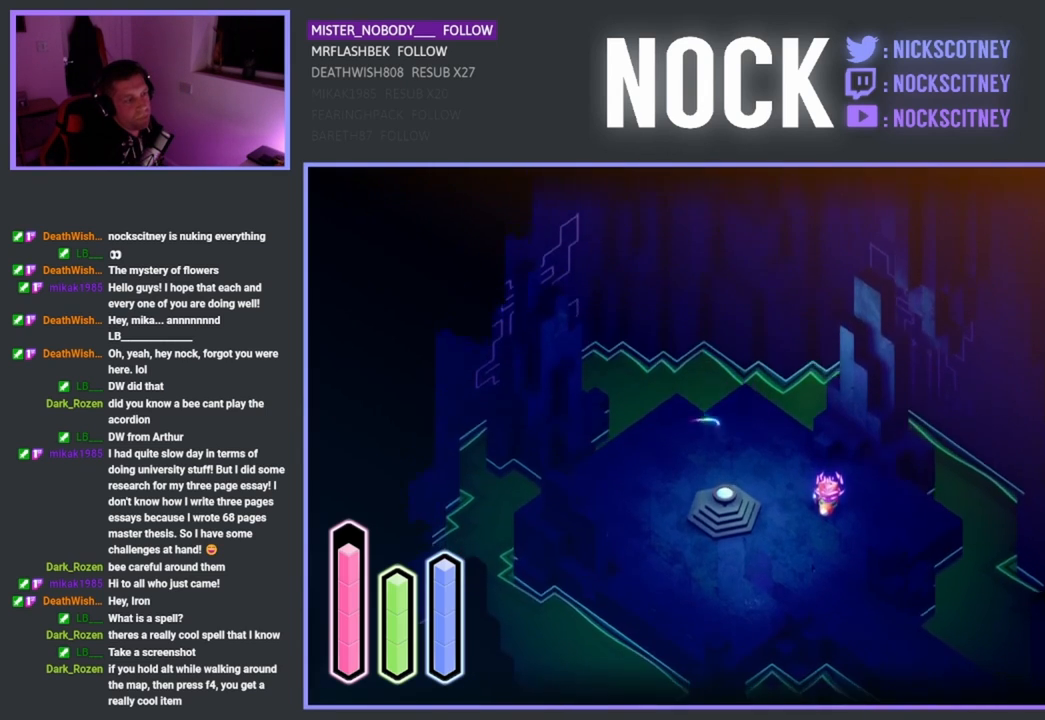
{"buttons": [], "left_stick": "center", "events": [[117, "L2", "up"]]}